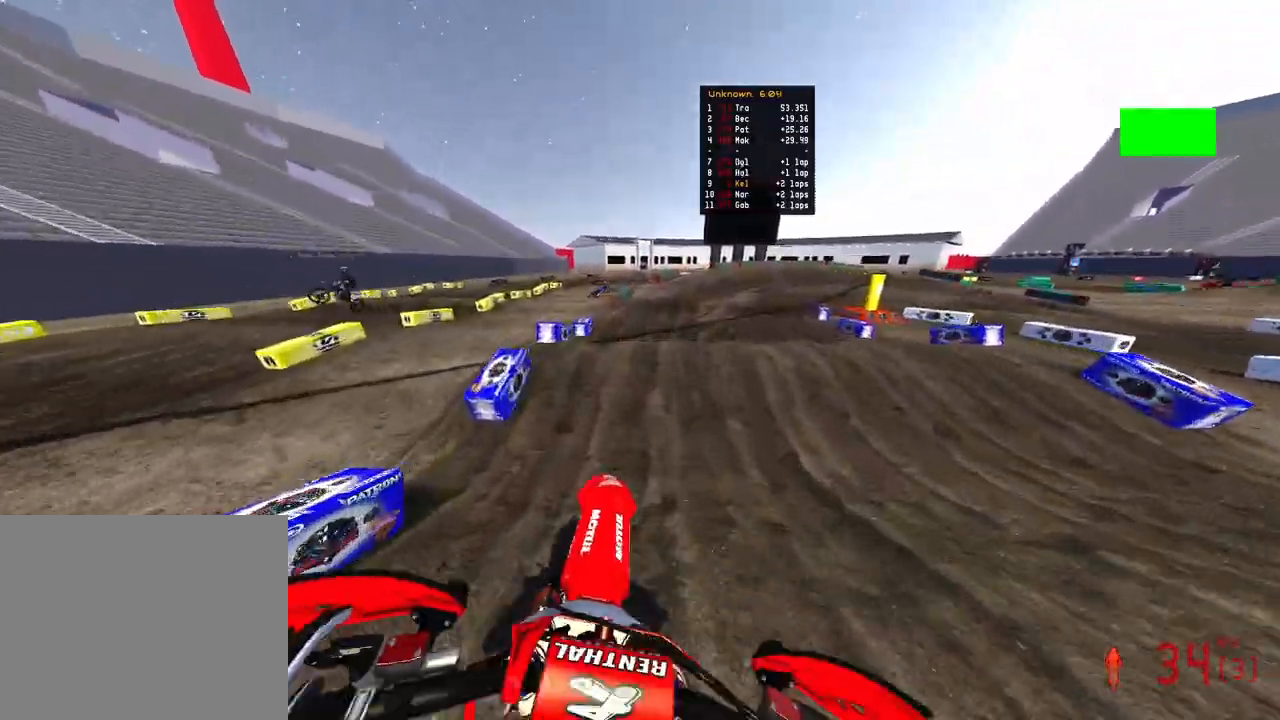
Gameplay with a controller (PlayStation layout); each line is a JSON object with the inputs held at the frame after it. "events" lists button and stick changes between this image and that frame as [ms after this image, input, new state], when the widget could be followed in between.
{"buttons": ["R2"], "left_stick": "up-right", "right_stick": "down-left", "events": [[100, "right_stick", "down-left"], [117, "left_stick", "up-right"], [233, "right_stick", "left"], [383, "right_stick", "down-left"]]}
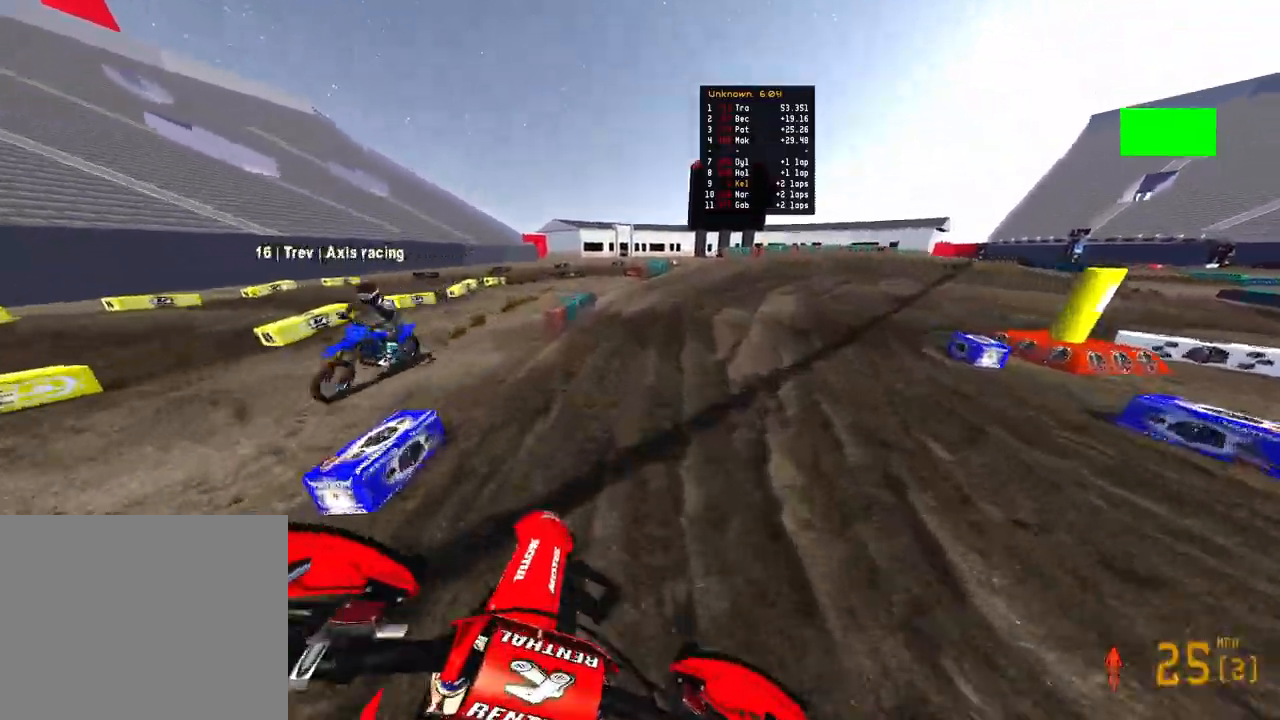
{"buttons": ["R2"], "left_stick": "up-right", "right_stick": "up-left", "events": [[67, "left_stick", "up"], [67, "right_stick", "up-left"], [433, "left_stick", "up-right"]]}
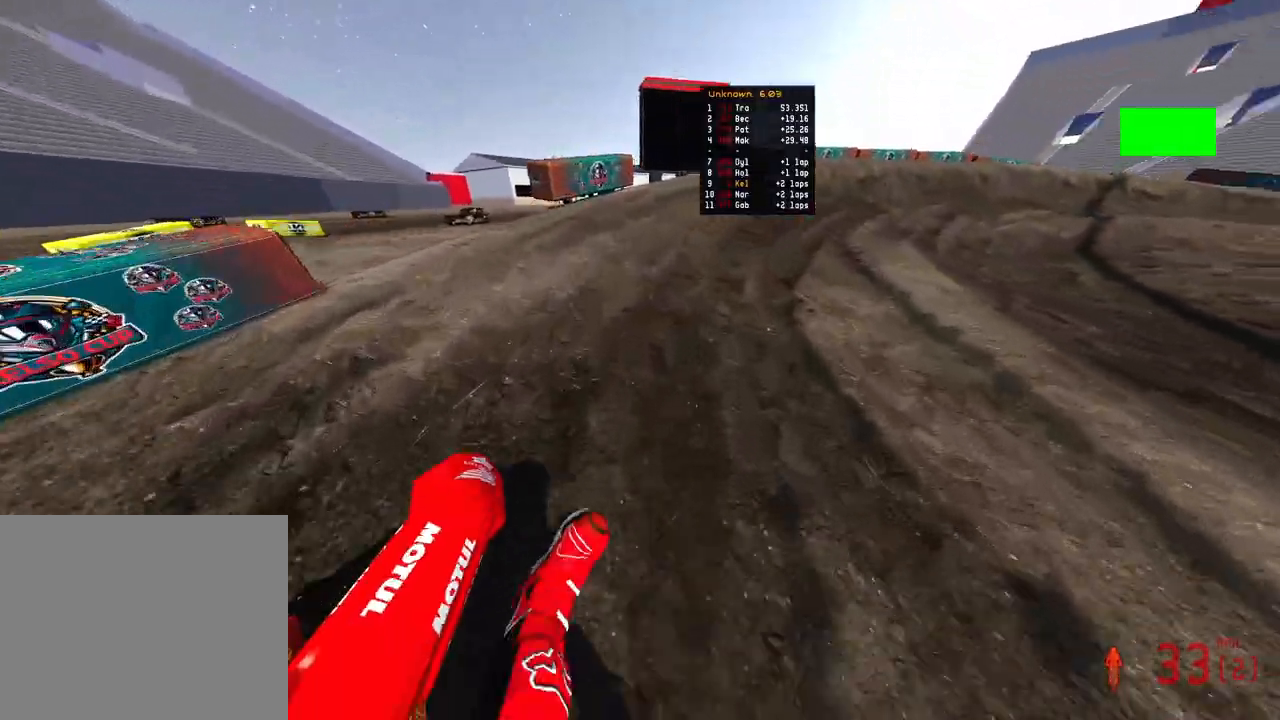
{"buttons": ["R2"], "left_stick": "up-right", "right_stick": "left", "events": [[117, "R2", "up"], [133, "right_stick", "left"], [217, "L2", "down"], [333, "L2", "up"], [367, "R2", "down"]]}
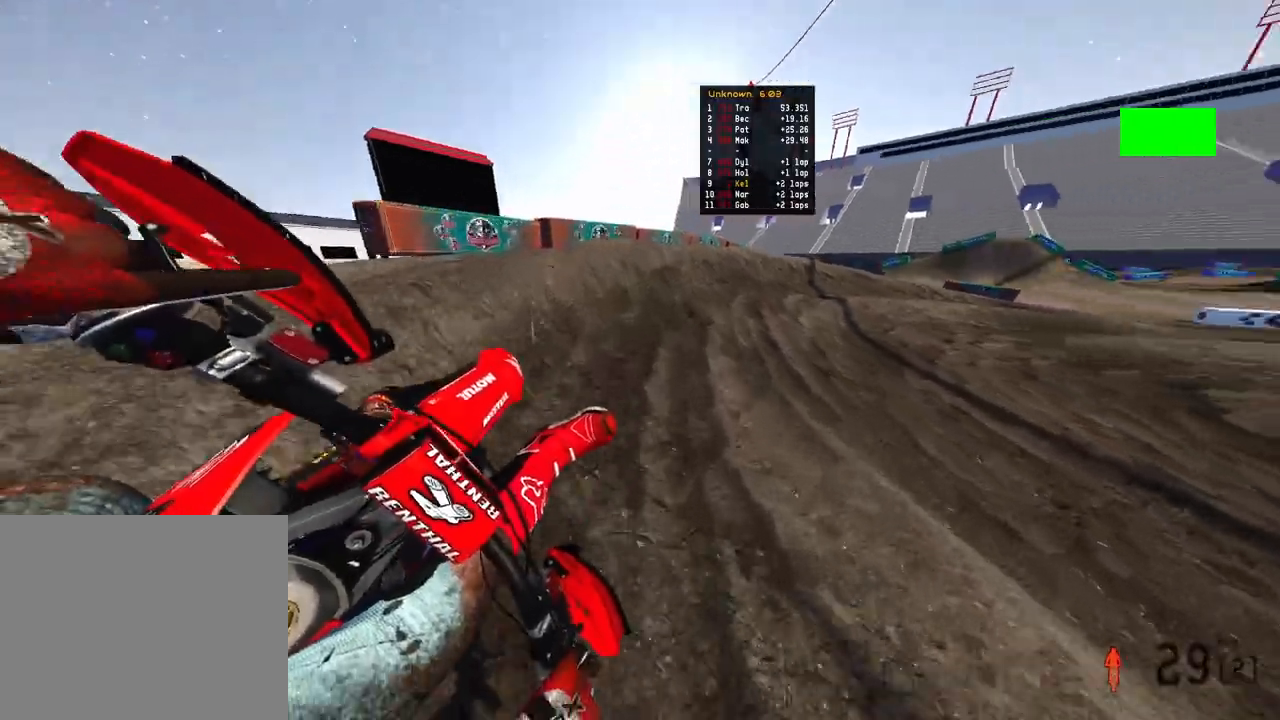
{"buttons": ["R2"], "left_stick": "up-right", "right_stick": "left", "events": []}
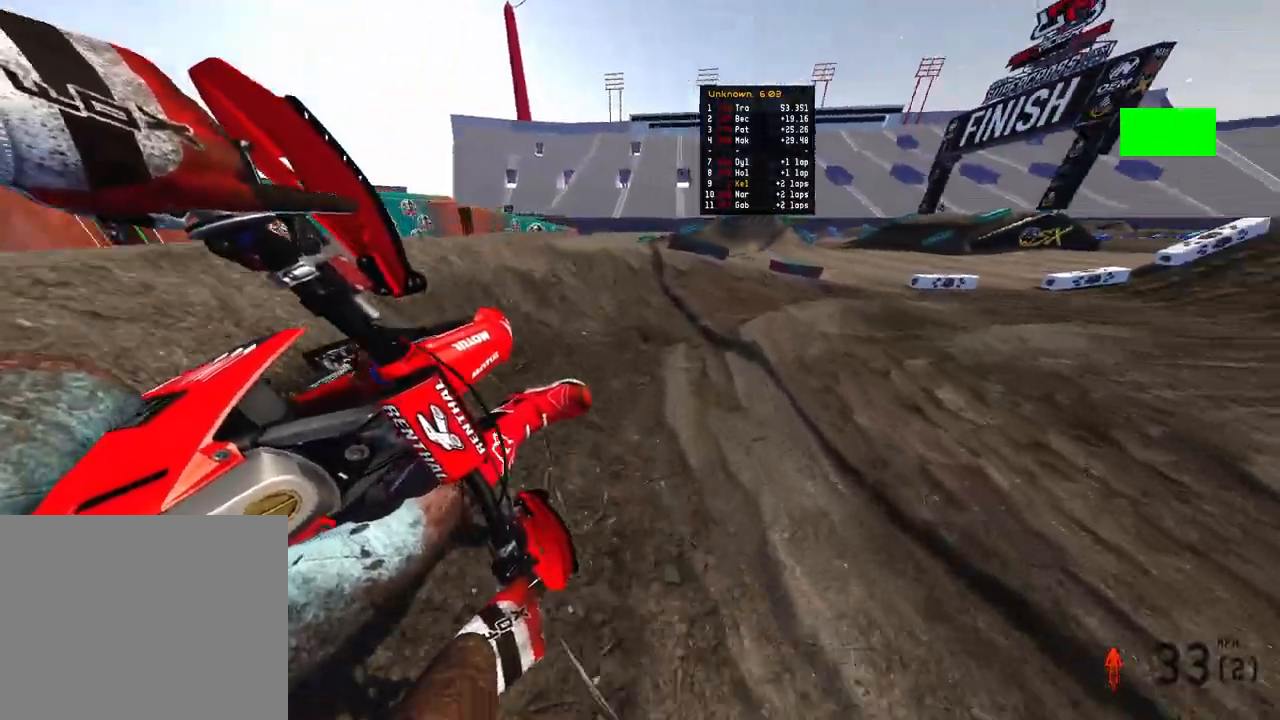
{"buttons": ["R2"], "left_stick": "up-right", "right_stick": "left", "events": [[83, "R2", "up"], [317, "R2", "down"]]}
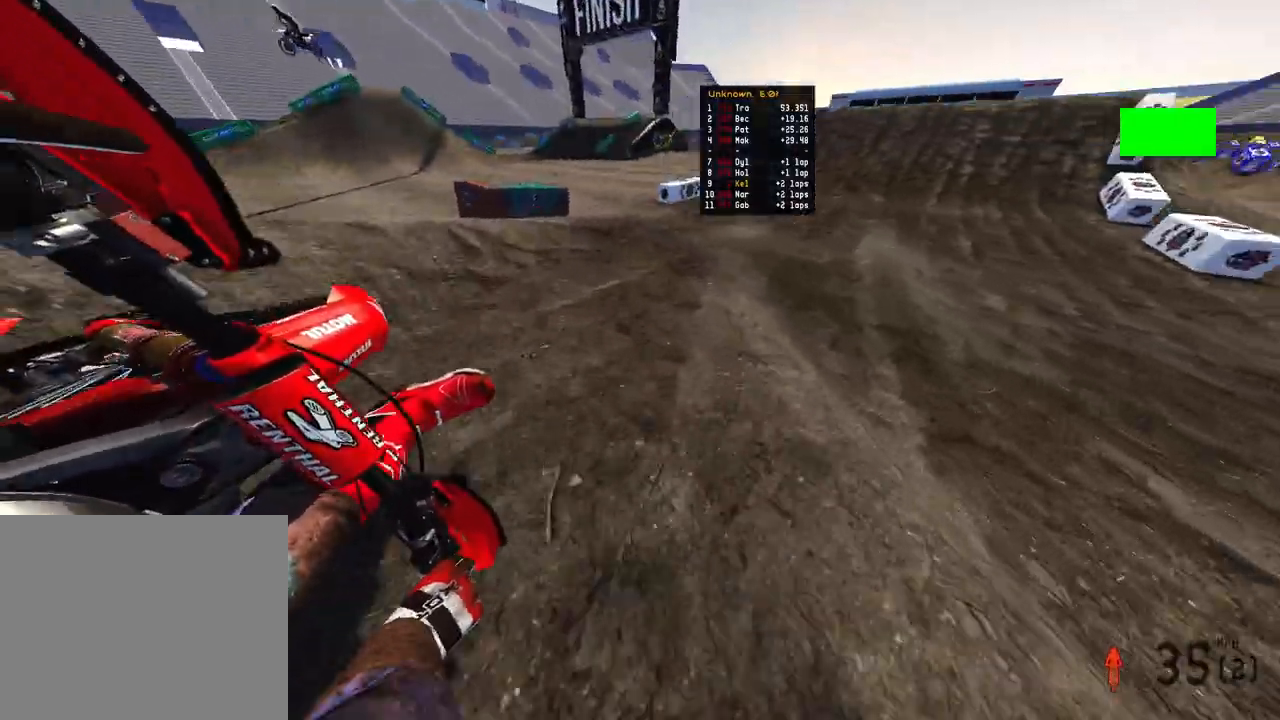
{"buttons": ["R2"], "left_stick": "up", "right_stick": "down-left", "events": [[367, "left_stick", "up"], [483, "right_stick", "down-left"]]}
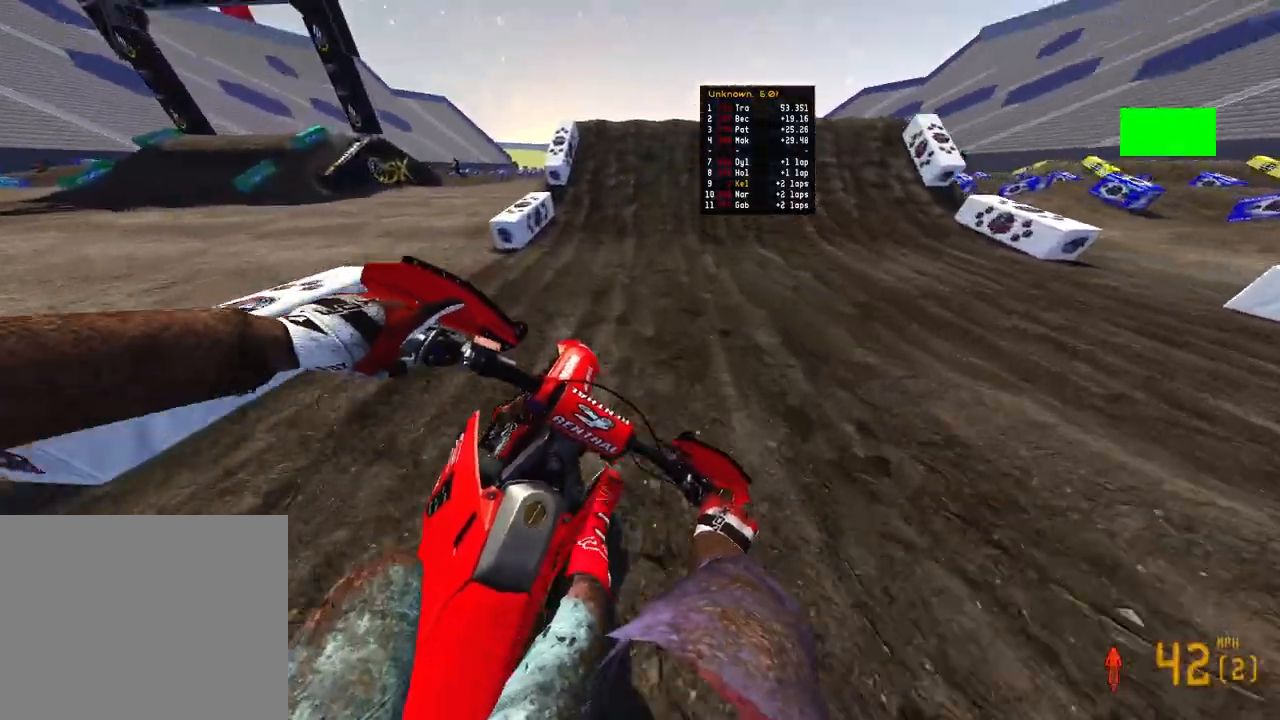
{"buttons": ["R2"], "left_stick": "up-left", "right_stick": "up-left", "events": [[233, "right_stick", "up-left"], [400, "R3", "down"], [400, "left_stick", "up-left"], [500, "R3", "up"]]}
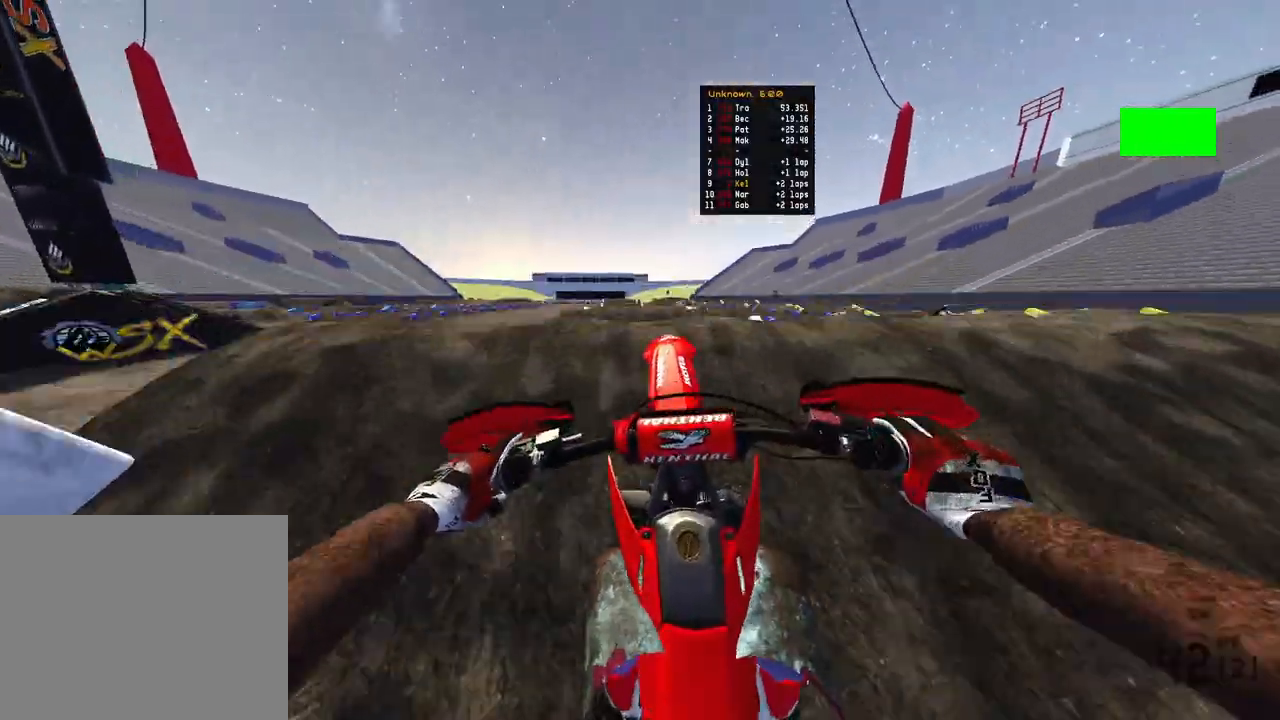
{"buttons": ["R2"], "left_stick": "up-right", "right_stick": "down", "events": [[33, "R2", "up"], [33, "right_stick", "up-right"], [217, "left_stick", "up-right"], [283, "right_stick", "center"], [350, "right_stick", "down"], [483, "R2", "down"]]}
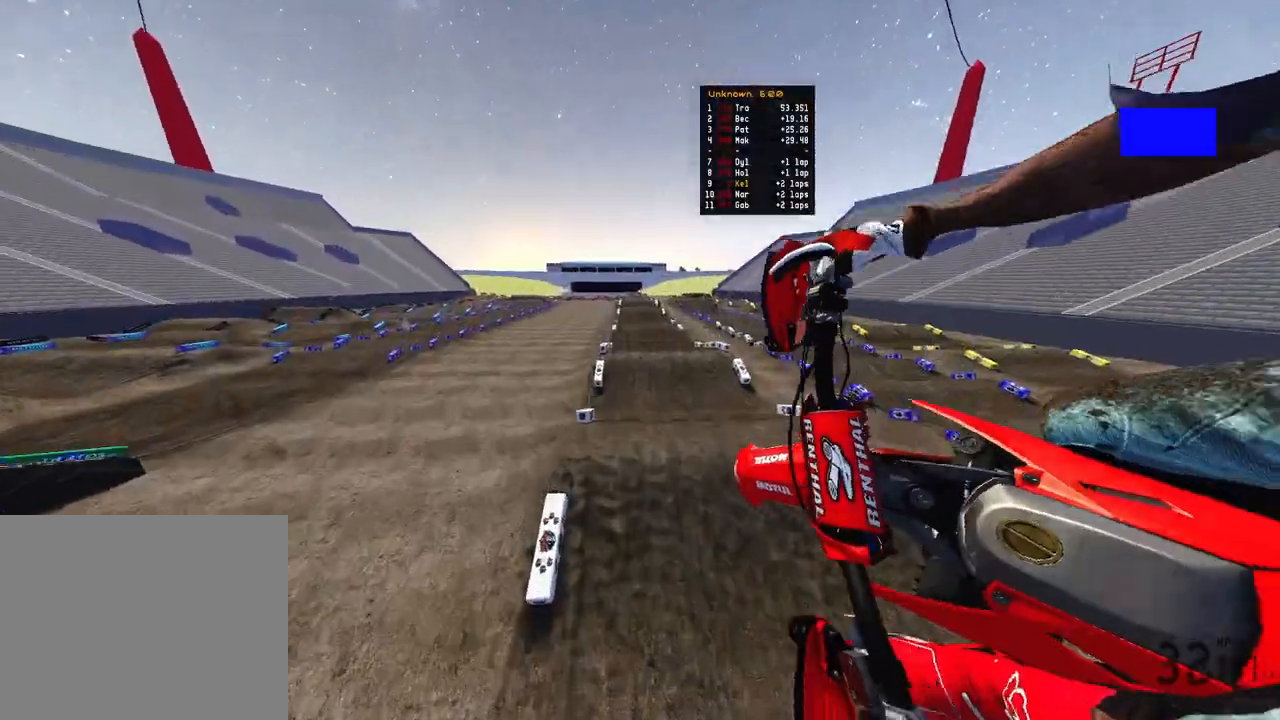
{"buttons": ["R2"], "left_stick": "up-left", "right_stick": "center", "events": [[33, "left_stick", "up-left"], [67, "right_stick", "left"], [117, "R3", "down"], [233, "R3", "up"], [233, "right_stick", "center"]]}
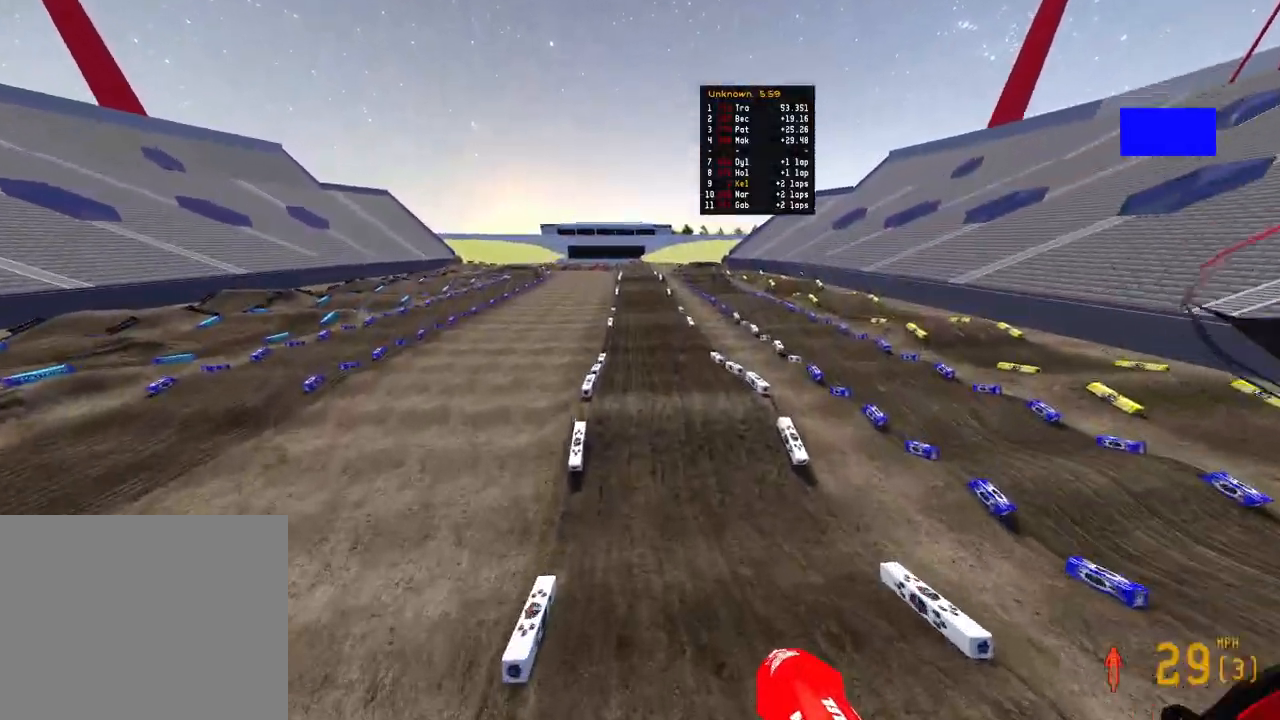
{"buttons": ["R2"], "left_stick": "up-right", "right_stick": "up", "events": [[183, "left_stick", "up-right"], [183, "right_stick", "up"]]}
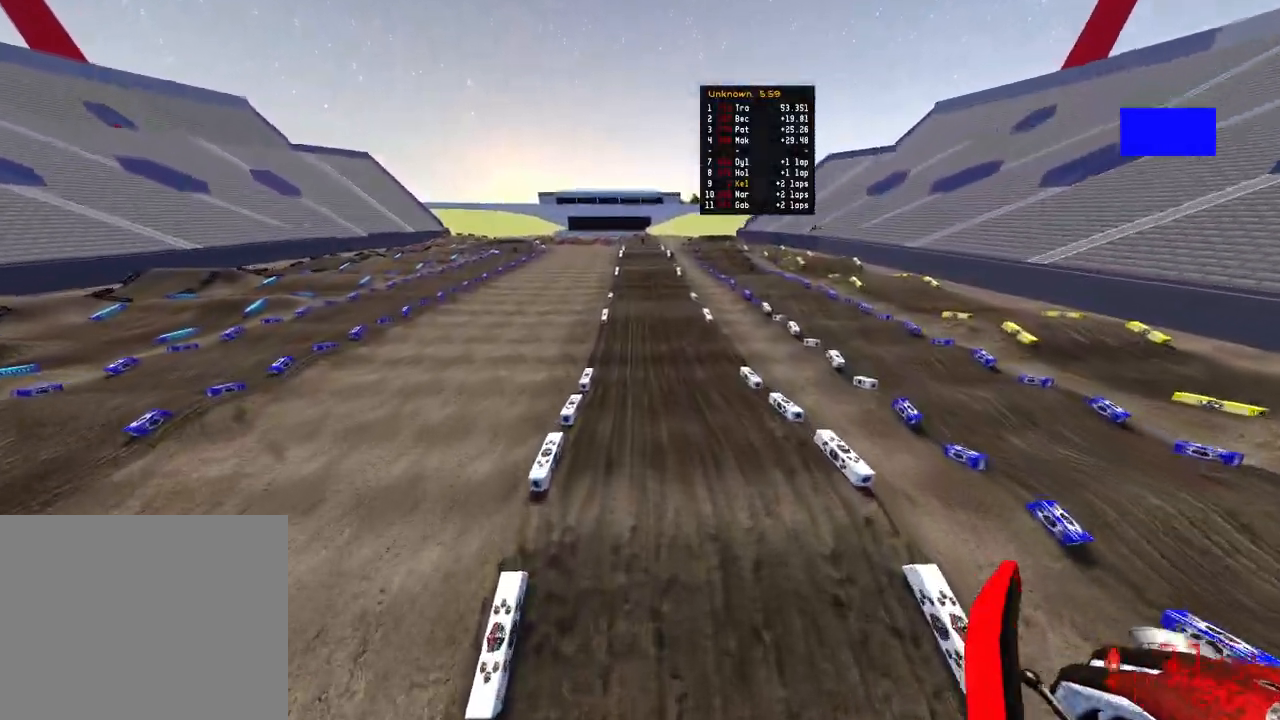
{"buttons": ["R2"], "left_stick": "up-right", "right_stick": "up", "events": []}
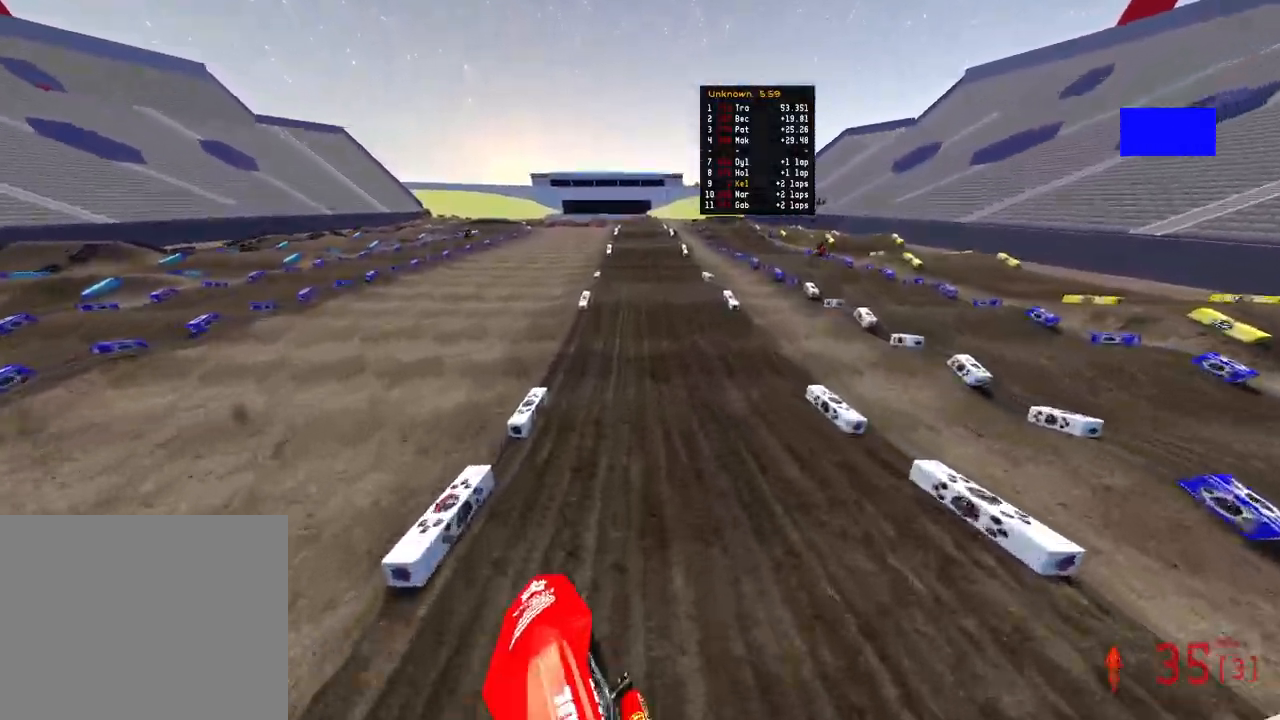
{"buttons": ["R2"], "left_stick": "center", "right_stick": "up-left", "events": [[183, "left_stick", "center"], [250, "right_stick", "center"], [317, "right_stick", "down-left"], [450, "right_stick", "up-left"]]}
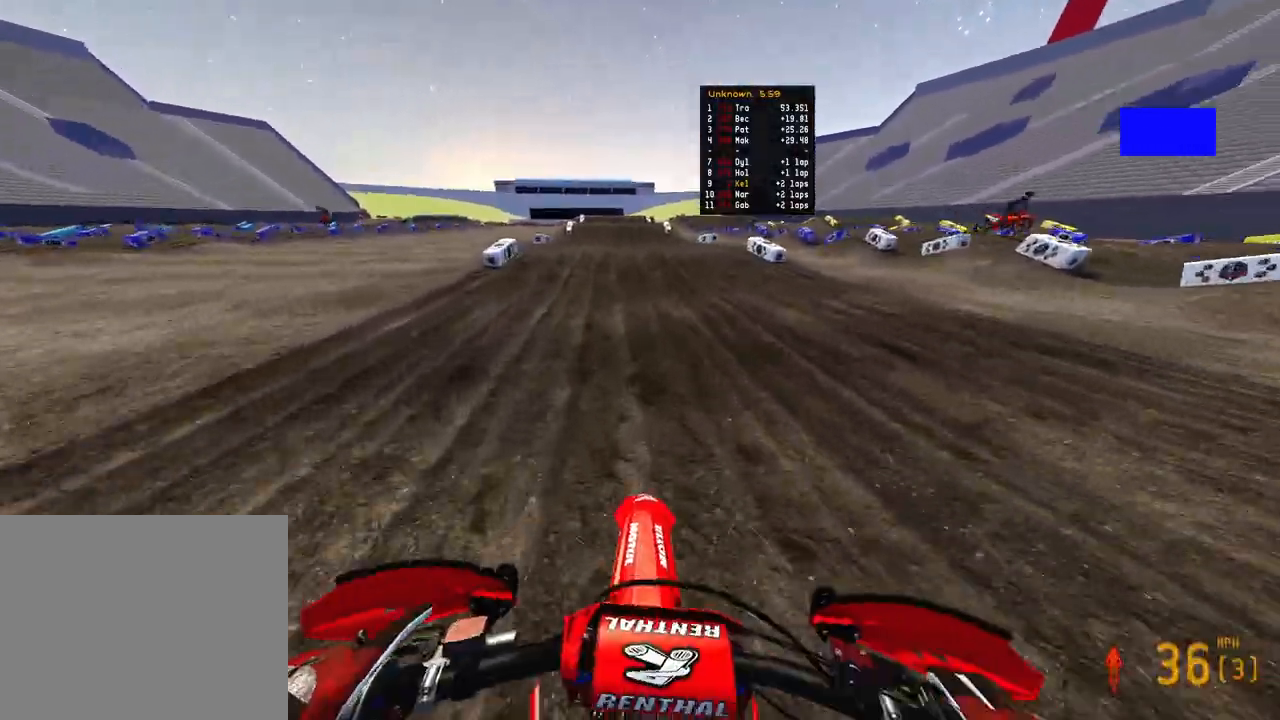
{"buttons": ["R2"], "left_stick": "up-left", "right_stick": "up", "events": [[50, "right_stick", "up"], [83, "left_stick", "up"], [250, "left_stick", "up-left"]]}
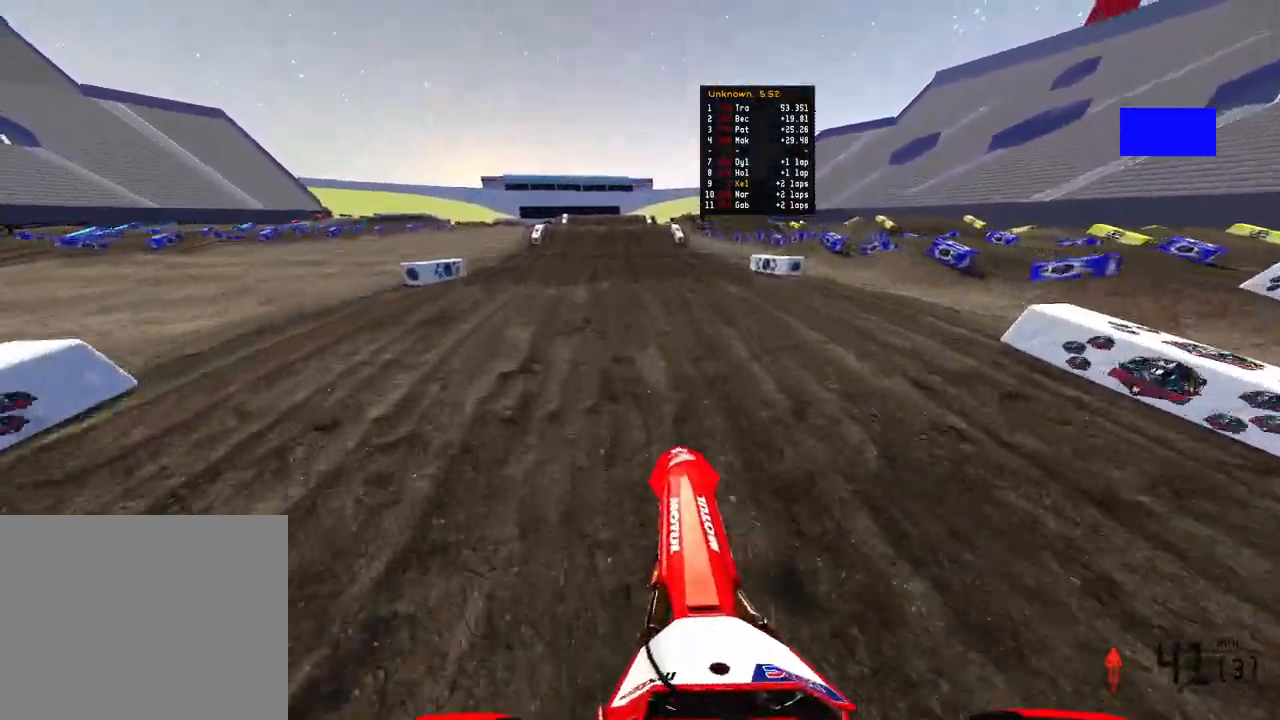
{"buttons": ["R2"], "left_stick": "up-right", "right_stick": "up", "events": [[100, "right_stick", "up-left"], [300, "left_stick", "up-right"], [383, "right_stick", "up"]]}
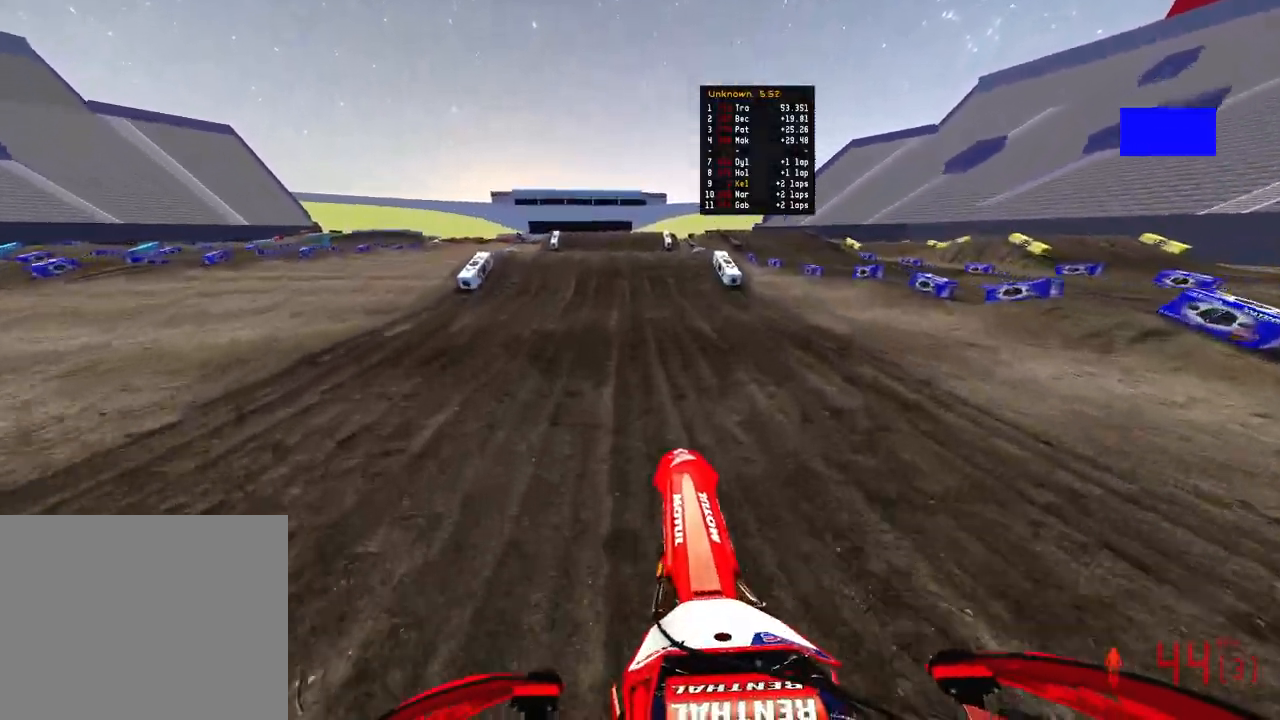
{"buttons": ["R2", "R3"], "left_stick": "left", "right_stick": "down-left", "events": [[50, "right_stick", "left"], [100, "left_stick", "center"], [400, "left_stick", "left"], [450, "right_stick", "down-left"], [467, "R3", "down"]]}
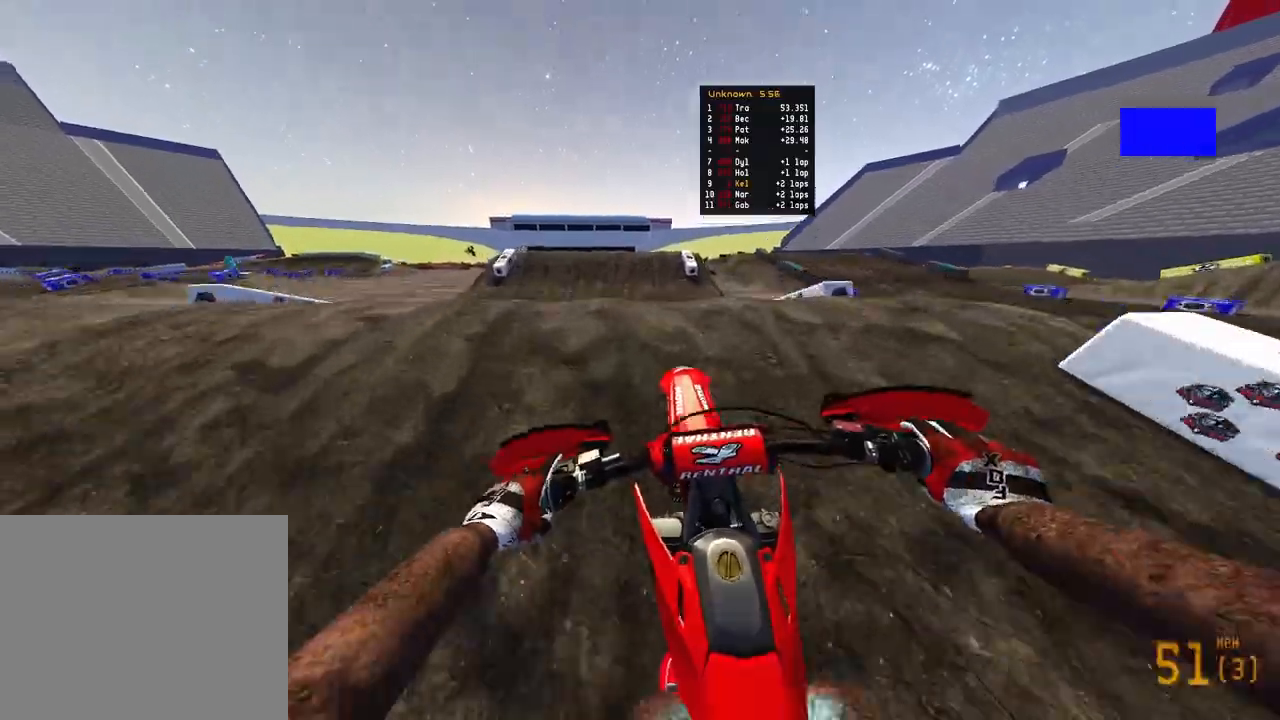
{"buttons": [], "left_stick": "up-left", "right_stick": "right", "events": [[17, "right_stick", "down"], [83, "R3", "up"], [83, "left_stick", "center"], [150, "left_stick", "up-right"], [150, "right_stick", "right"], [400, "R2", "up"], [500, "left_stick", "up-left"]]}
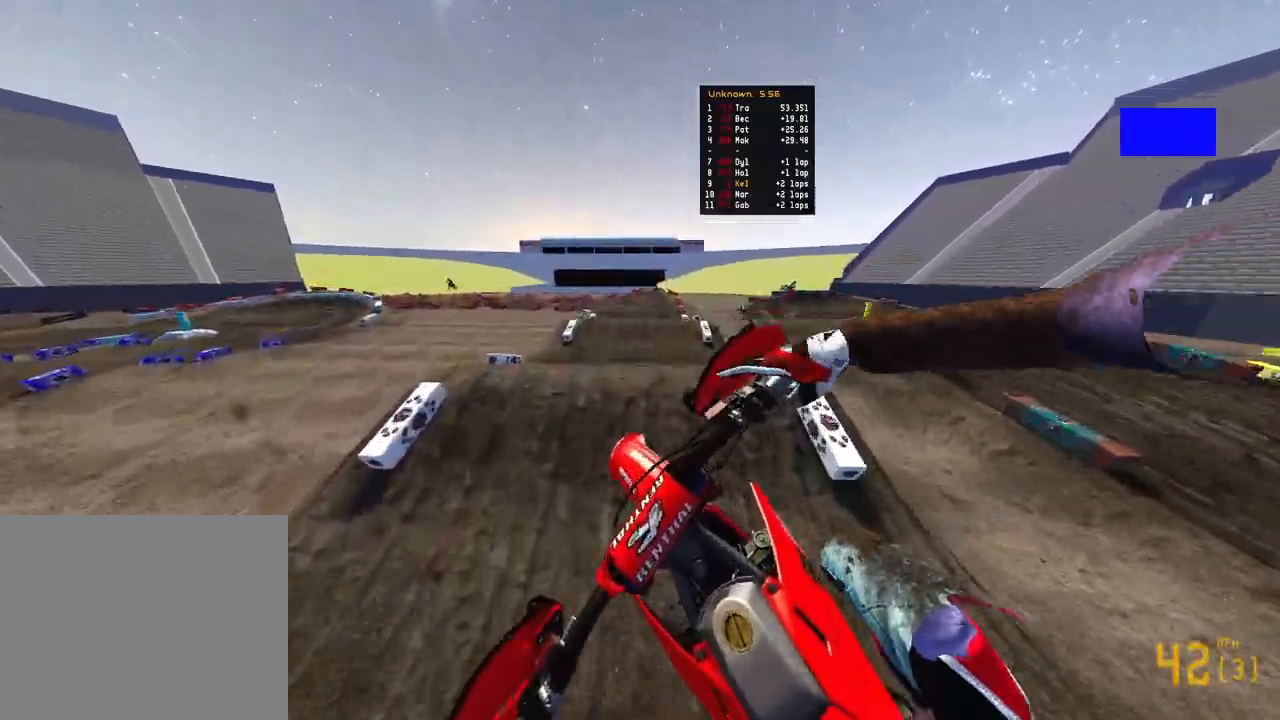
{"buttons": [], "left_stick": "up-left", "right_stick": "down-left", "events": [[117, "right_stick", "center"], [267, "right_stick", "down-left"]]}
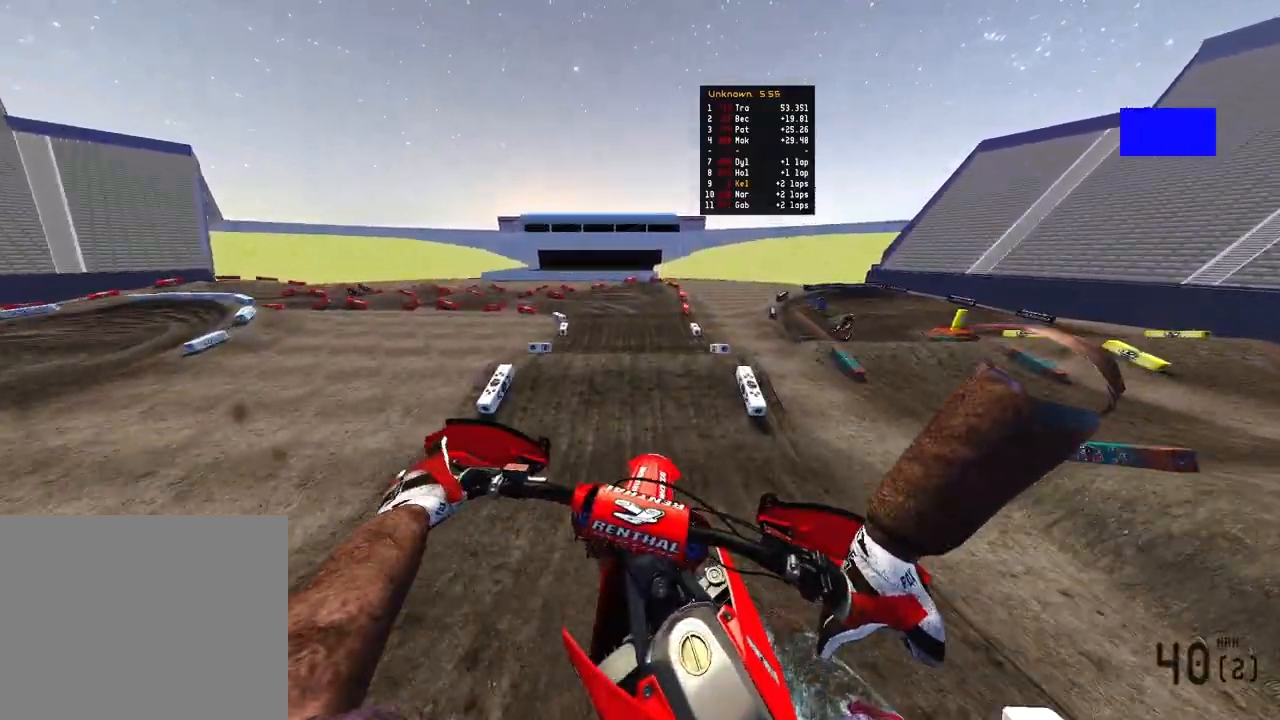
{"buttons": ["R2", "R3"], "left_stick": "up-left", "right_stick": "center", "events": [[317, "right_stick", "center"], [417, "R2", "down"], [433, "R3", "down"]]}
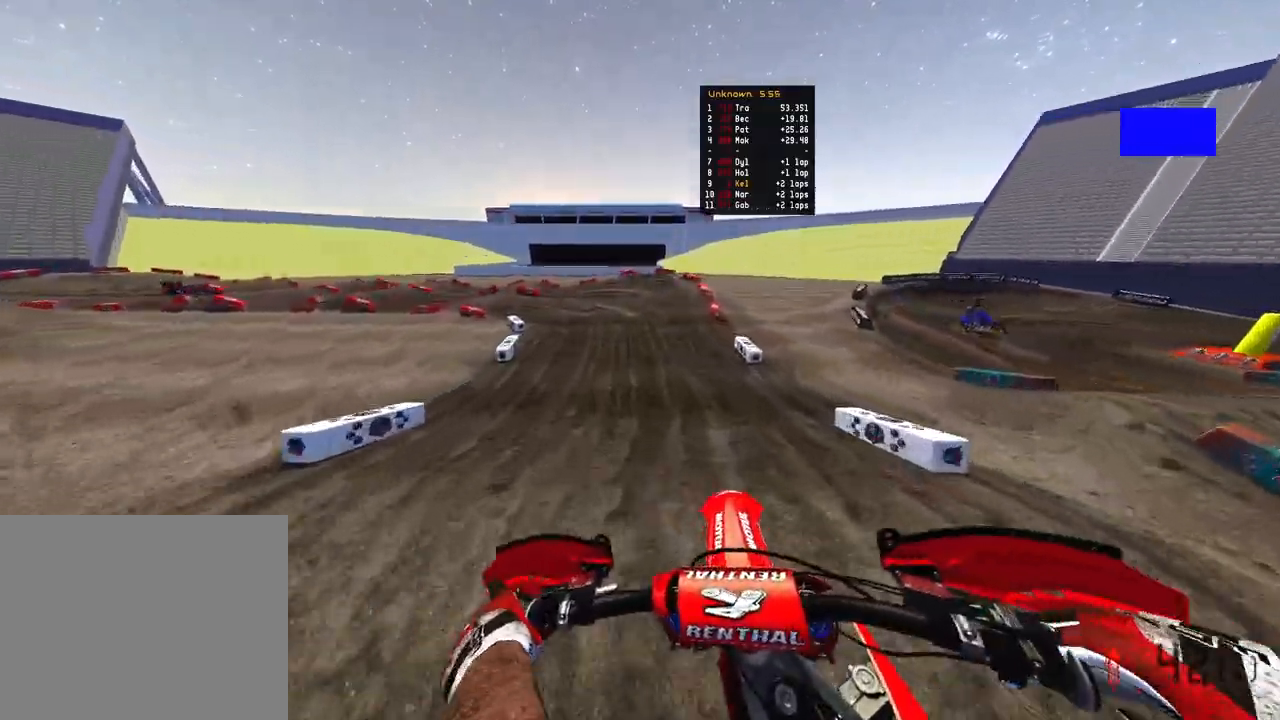
{"buttons": [], "left_stick": "up-left", "right_stick": "center", "events": [[67, "R3", "up"], [417, "R2", "up"]]}
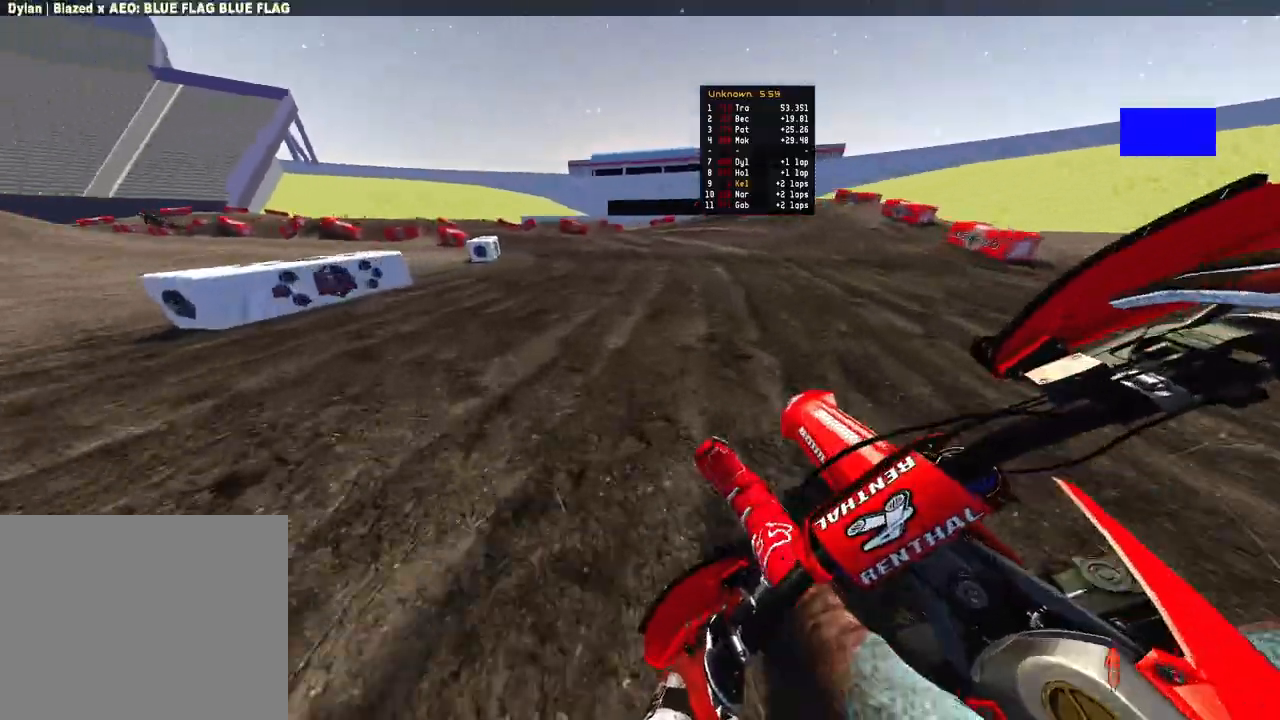
{"buttons": ["R2"], "left_stick": "up-left", "right_stick": "right", "events": [[33, "L2", "down"], [233, "L2", "up"], [233, "right_stick", "right"], [367, "R2", "down"]]}
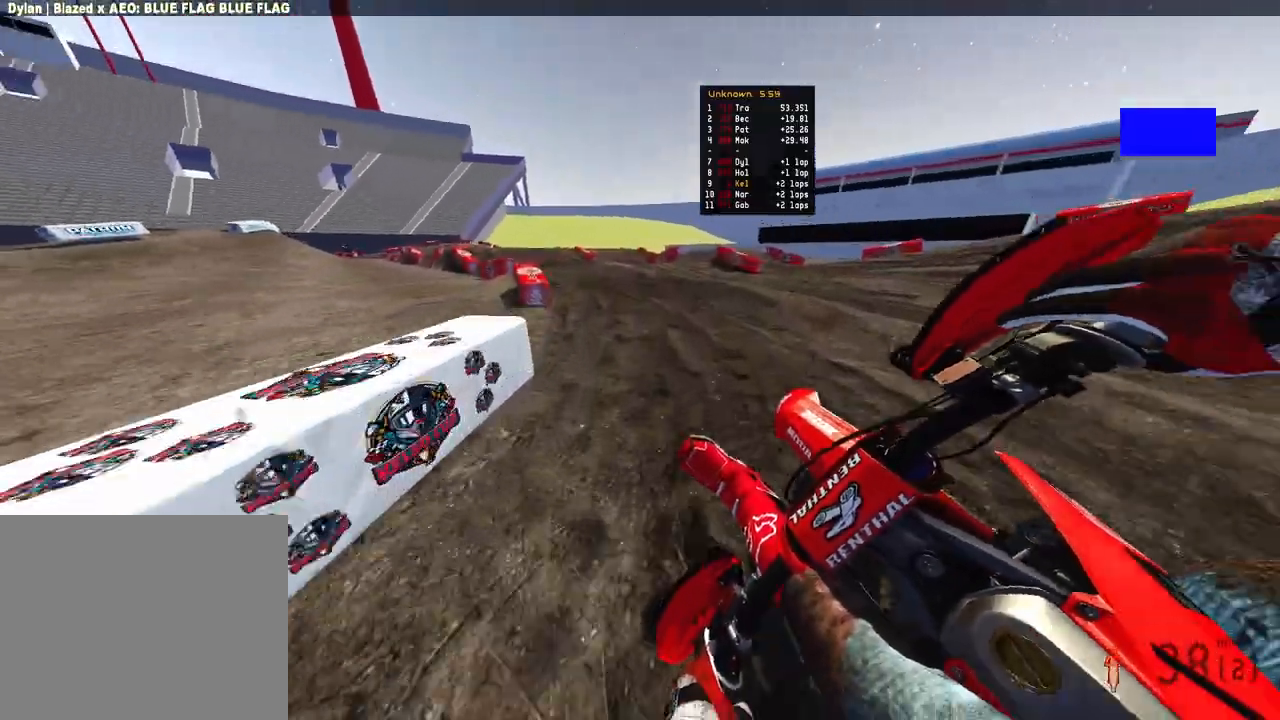
{"buttons": [], "left_stick": "up-left", "right_stick": "right", "events": [[67, "R2", "up"], [250, "right_stick", "down-right"], [483, "right_stick", "right"]]}
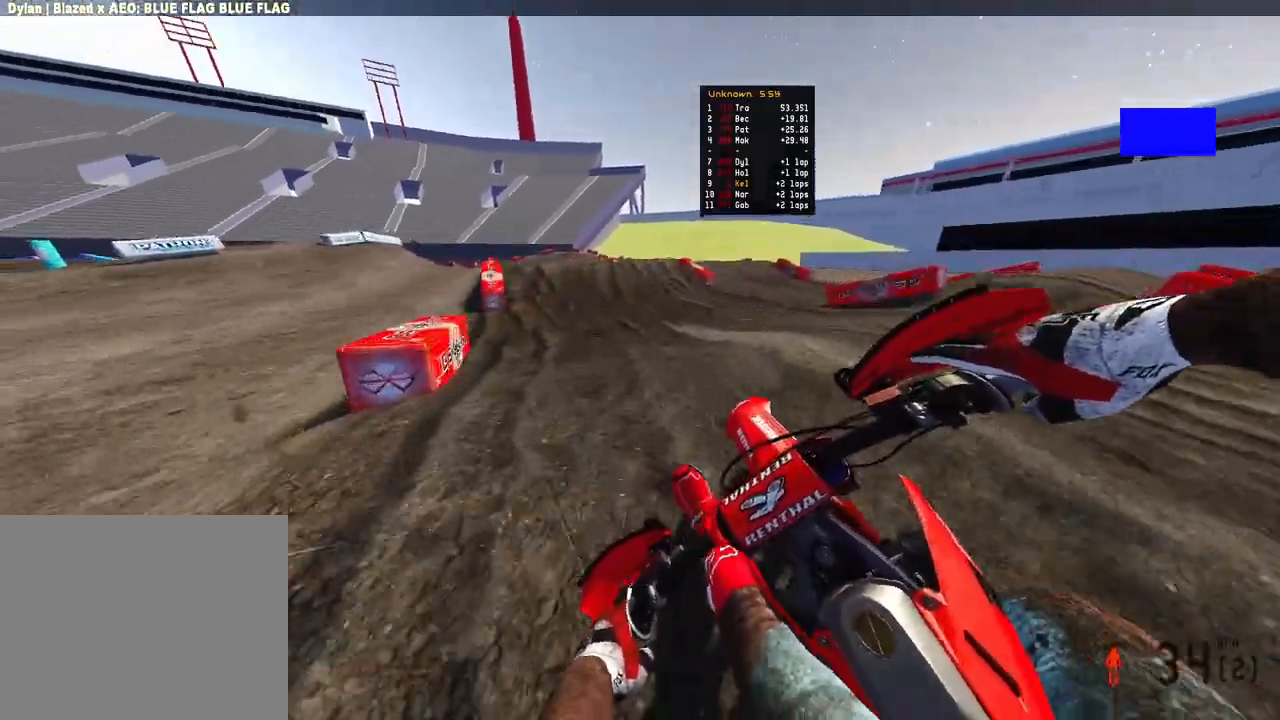
{"buttons": ["R2"], "left_stick": "up", "right_stick": "center", "events": [[83, "R3", "down"], [133, "left_stick", "up"], [167, "R3", "up"], [183, "R2", "down"], [283, "right_stick", "center"], [350, "R3", "down"], [500, "R3", "up"]]}
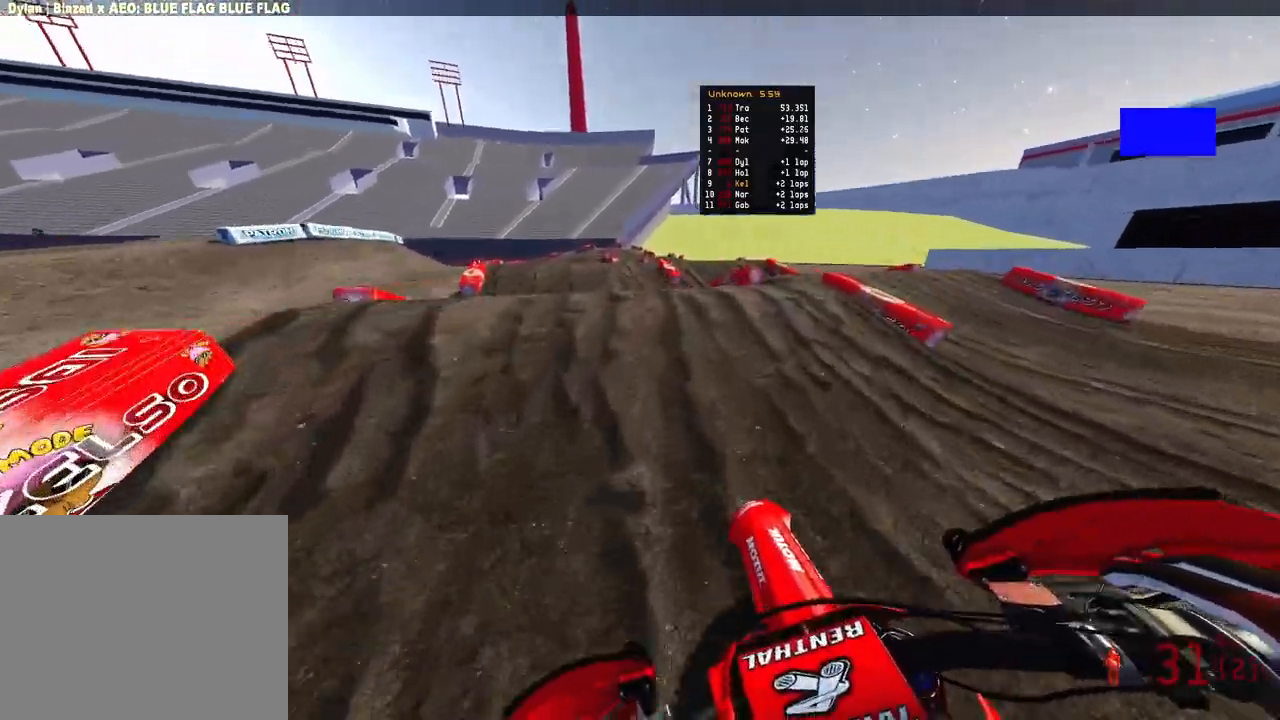
{"buttons": ["TOUCHPAD"], "left_stick": "up-right", "right_stick": "center", "events": [[83, "right_stick", "up"], [117, "left_stick", "up-left"], [200, "R3", "down"], [233, "R2", "up"], [250, "right_stick", "center"], [267, "R3", "up"], [333, "left_stick", "up-right"], [483, "TOUCHPAD", "down"]]}
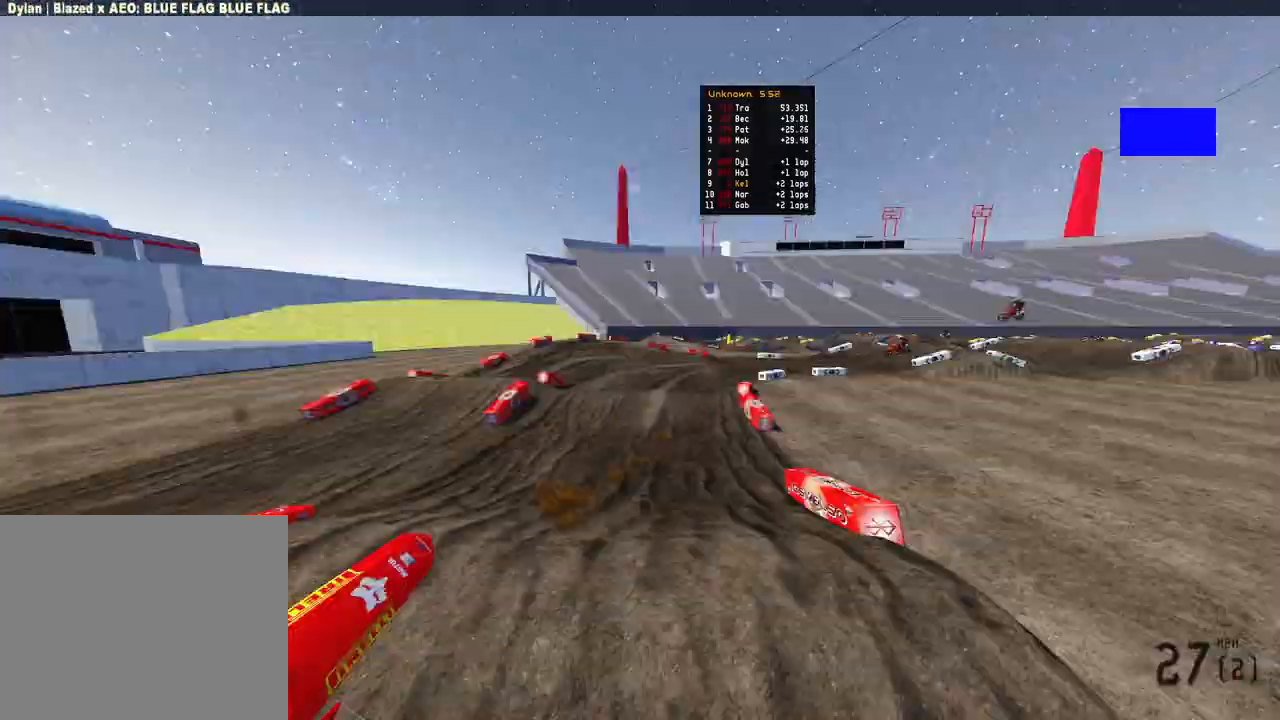
{"buttons": [], "left_stick": "up-right", "right_stick": "center", "events": [[383, "TOUCHPAD", "up"]]}
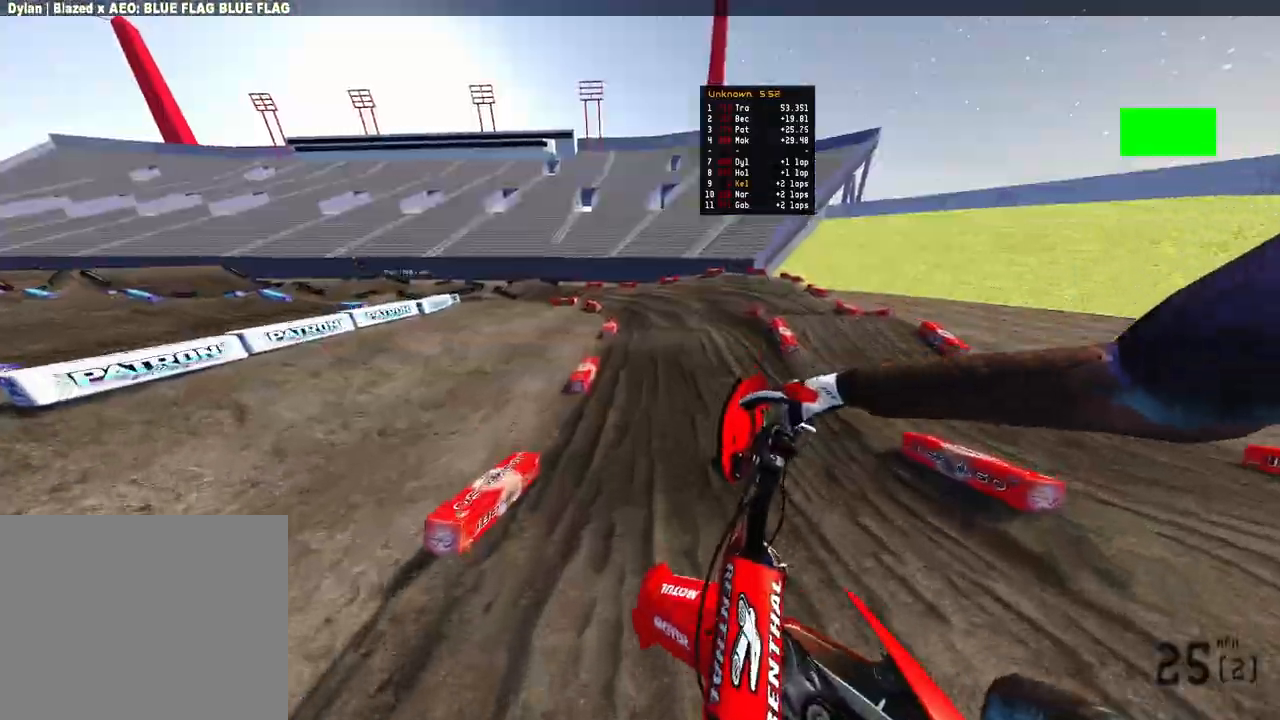
{"buttons": ["R2"], "left_stick": "up", "right_stick": "center", "events": [[33, "R2", "down"], [67, "R3", "down"], [67, "left_stick", "up"], [133, "right_stick", "up-left"], [183, "R3", "up"], [300, "right_stick", "center"]]}
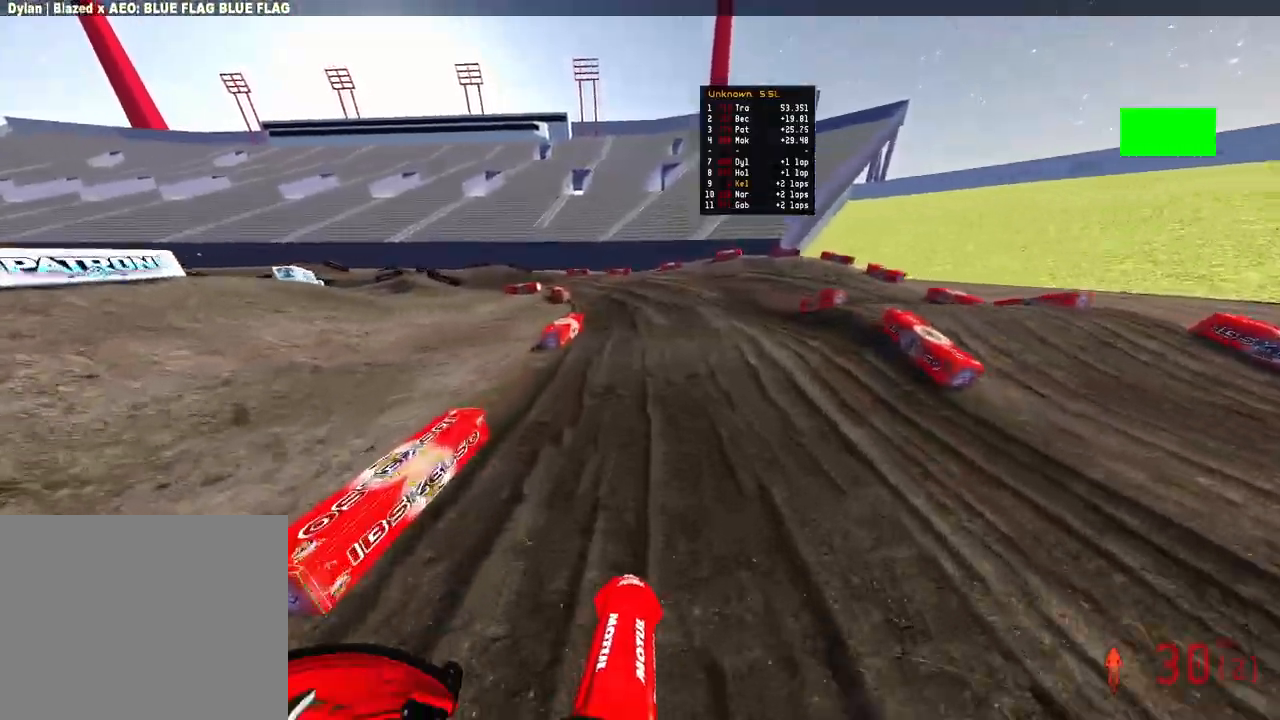
{"buttons": [], "left_stick": "up-left", "right_stick": "right", "events": [[67, "left_stick", "up-left"], [67, "right_stick", "up"], [283, "R2", "up"], [333, "right_stick", "right"]]}
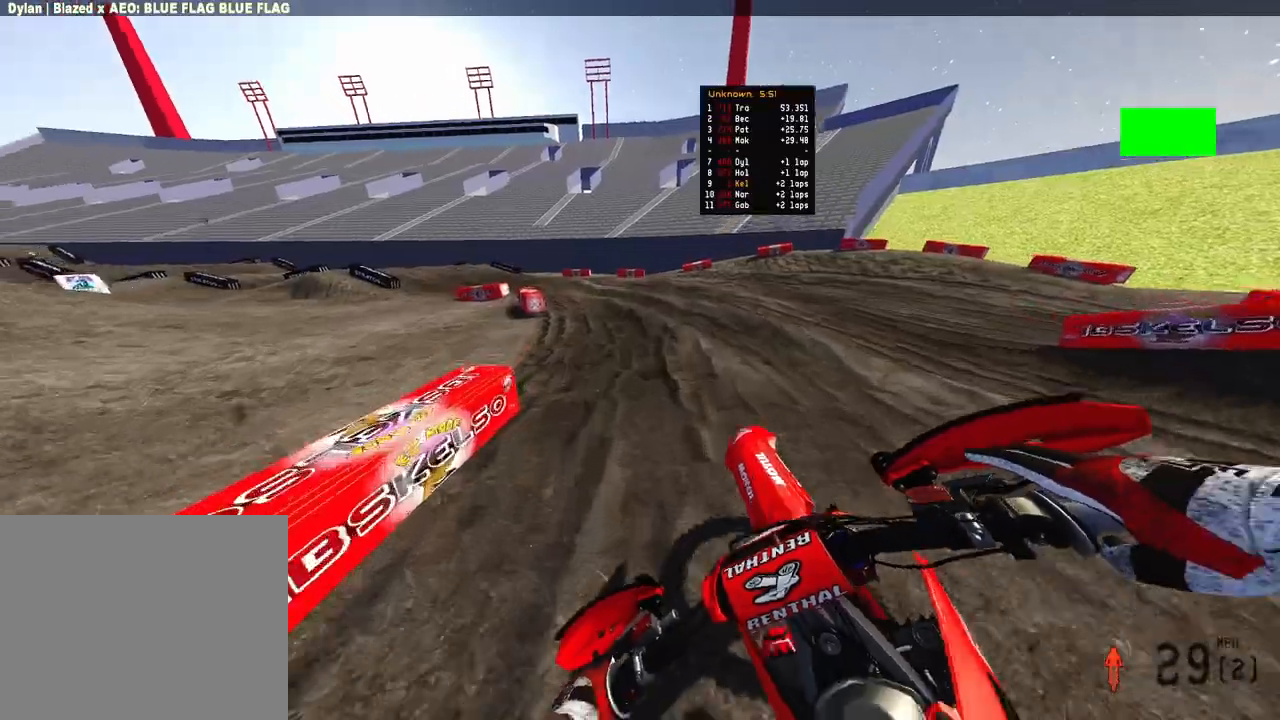
{"buttons": ["R2"], "left_stick": "up-left", "right_stick": "right", "events": [[150, "R2", "down"], [400, "R2", "up"], [500, "R2", "down"]]}
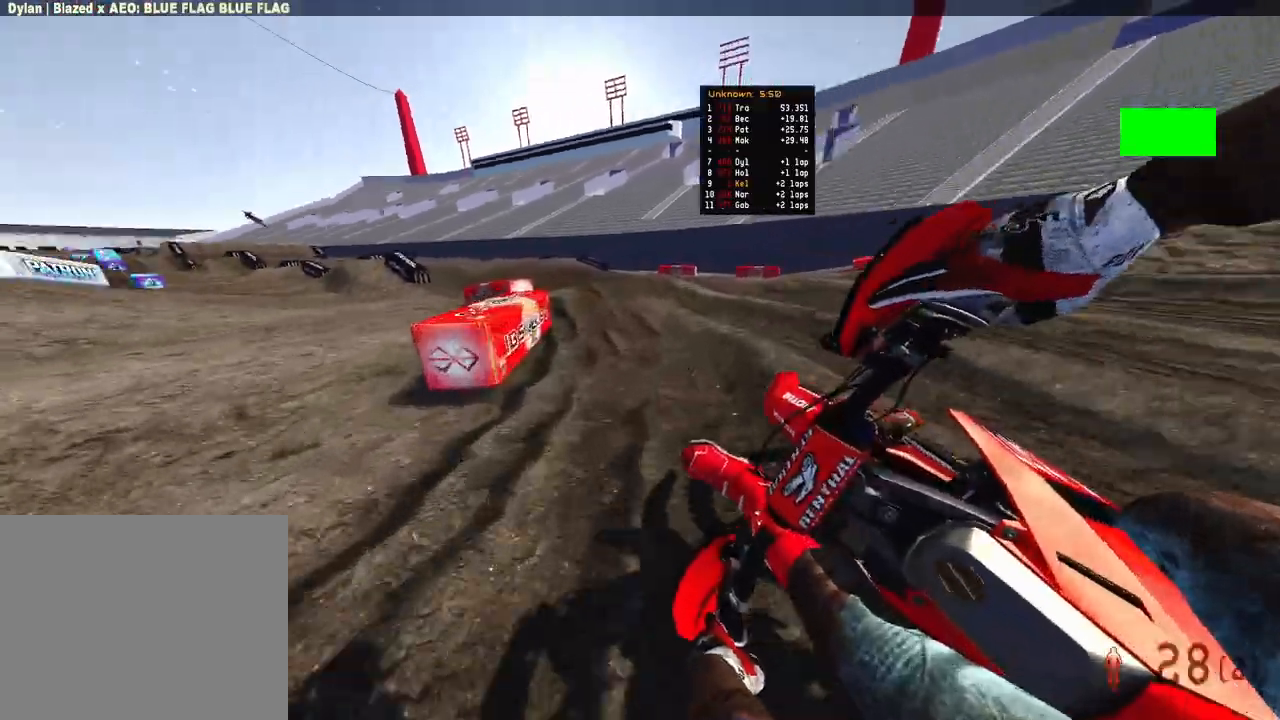
{"buttons": ["R2"], "left_stick": "up-left", "right_stick": "up", "events": [[183, "right_stick", "down-right"], [300, "right_stick", "center"], [350, "right_stick", "up"]]}
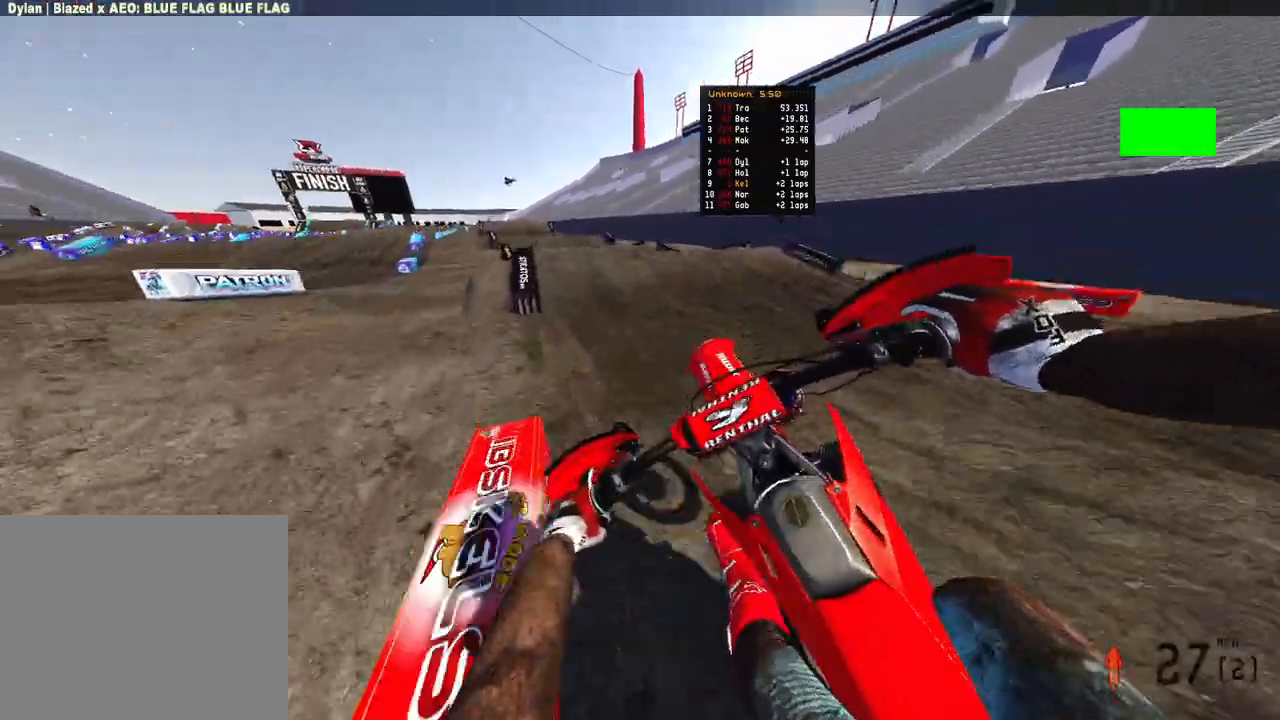
{"buttons": ["R2"], "left_stick": "up-left", "right_stick": "up-right", "events": [[400, "right_stick", "up-right"]]}
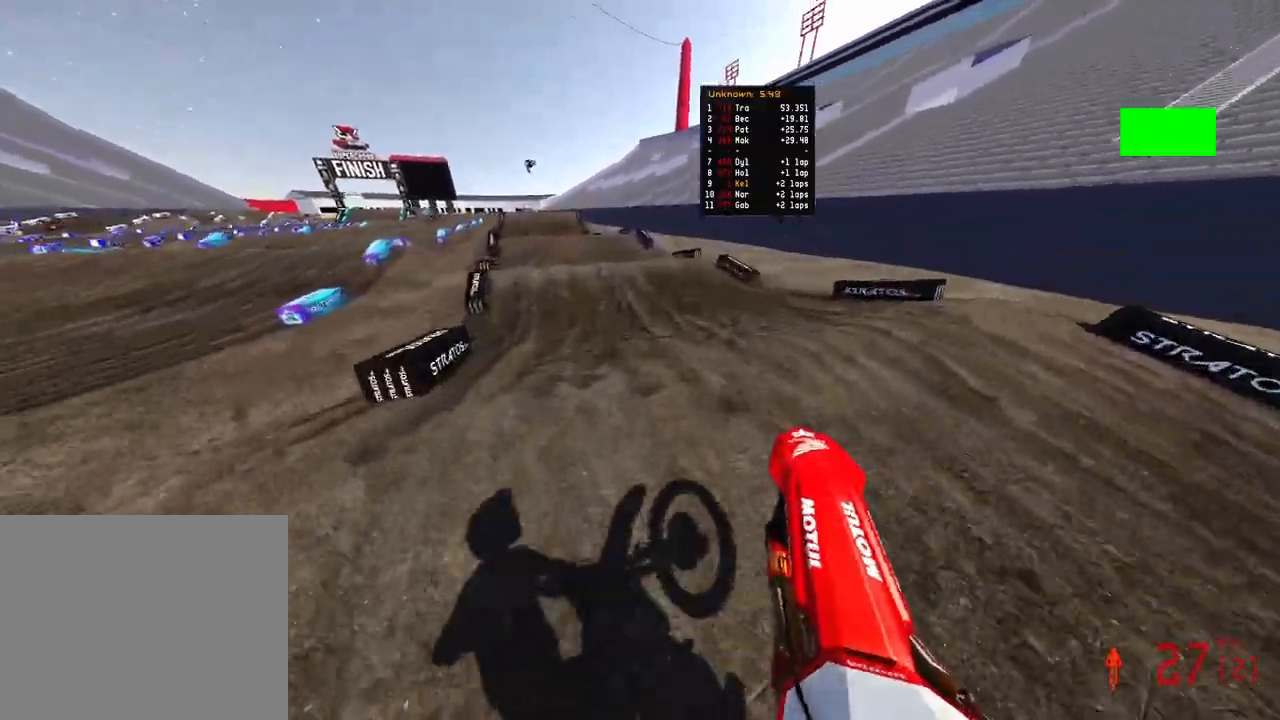
{"buttons": ["R2"], "left_stick": "up", "right_stick": "up-left", "events": [[17, "right_stick", "down-right"], [67, "right_stick", "down"], [300, "left_stick", "up"], [300, "right_stick", "down-left"], [417, "right_stick", "up-left"]]}